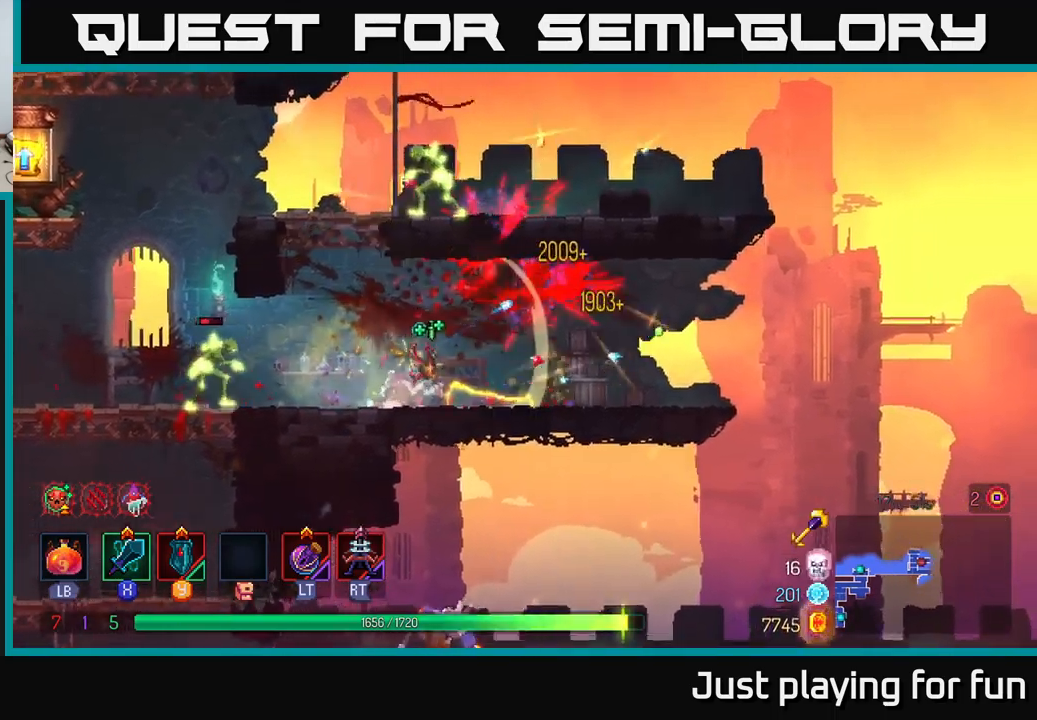
Gameplay with a controller (Xbox layout); each line is a JSON object with the inputs held at the frame after it. "events" lists button and stick changes between this image and that frame as [ms after this image, input, new state], when the widget could be followed in between.
{"buttons": [], "left_stick": "left", "right_stick": "center", "events": [[200, "left_stick", "left"], [400, "X", "down"], [483, "X", "up"]]}
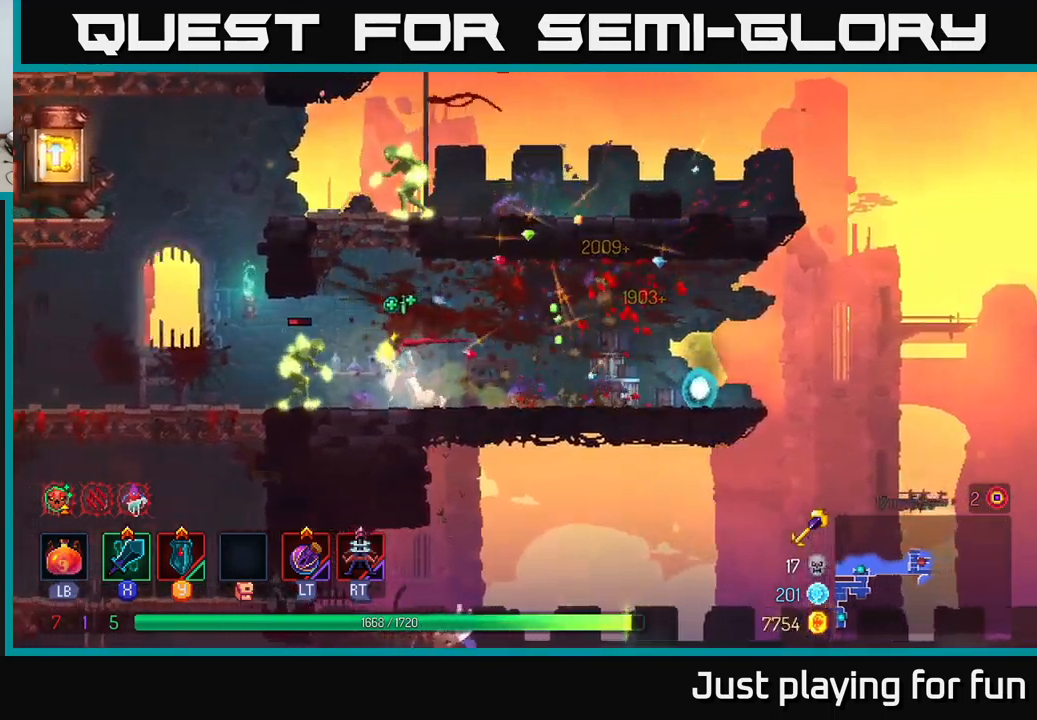
{"buttons": [], "left_stick": "center", "right_stick": "center", "events": [[283, "left_stick", "center"]]}
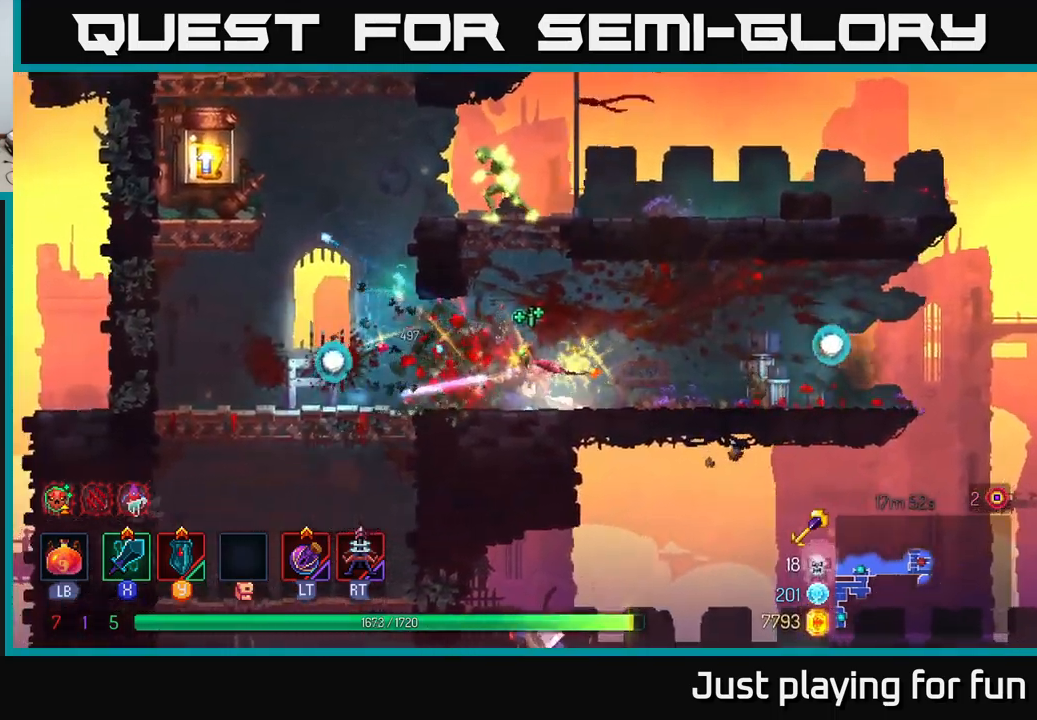
{"buttons": ["A", "X"], "left_stick": "left", "right_stick": "center", "events": [[183, "A", "down"], [250, "A", "up"], [366, "A", "down"], [400, "left_stick", "left"], [500, "X", "down"]]}
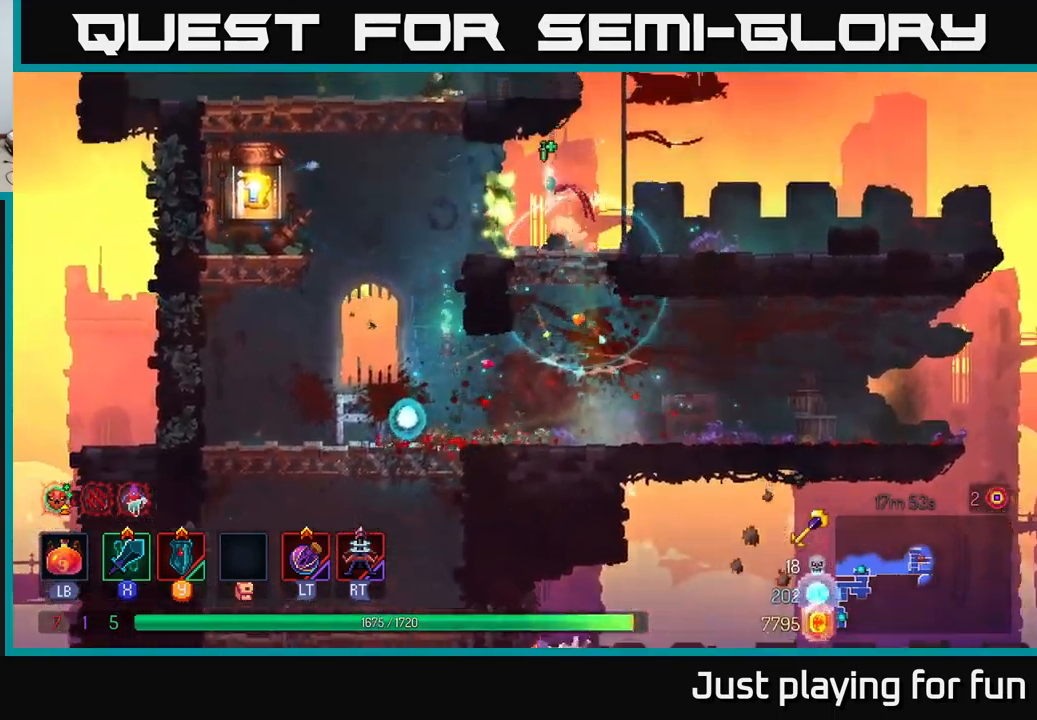
{"buttons": [], "left_stick": "center", "right_stick": "center", "events": [[33, "A", "up"], [66, "left_stick", "center"], [100, "X", "up"]]}
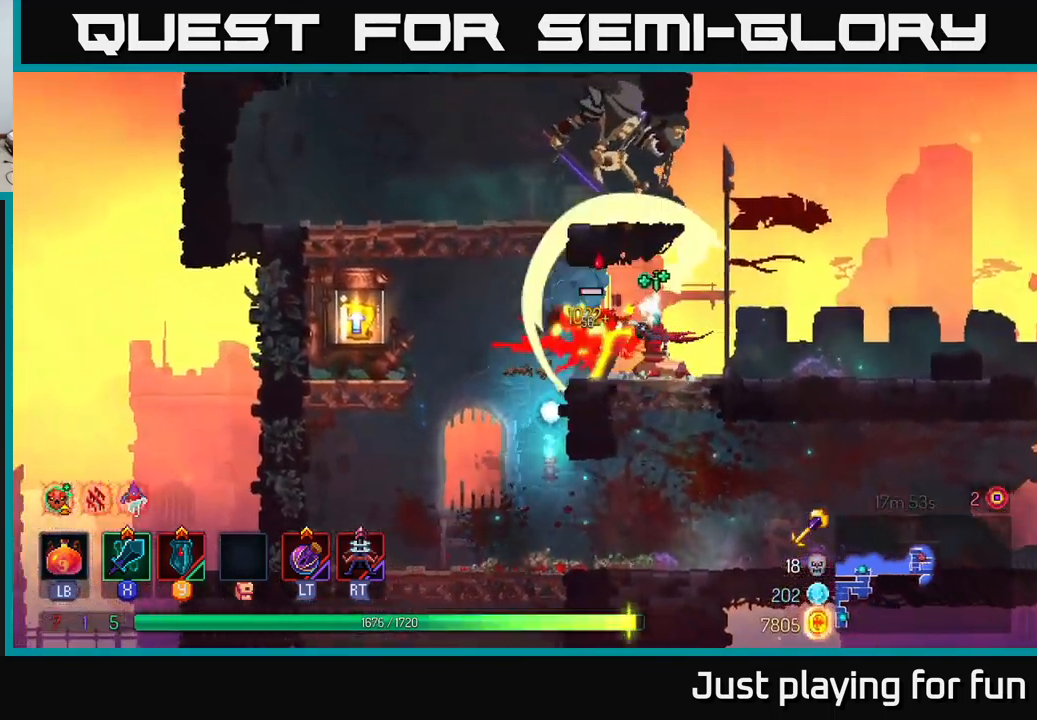
{"buttons": [], "left_stick": "center", "right_stick": "center", "events": [[133, "left_stick", "left"], [316, "X", "down"], [366, "left_stick", "center"], [400, "X", "up"]]}
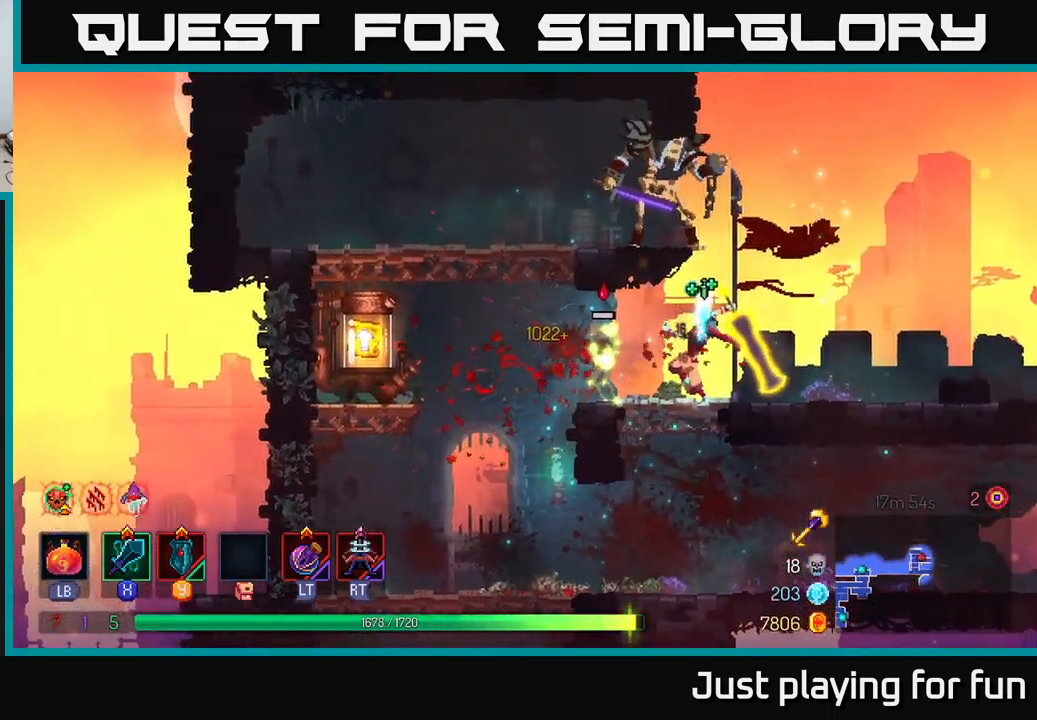
{"buttons": [], "left_stick": "center", "right_stick": "center", "events": []}
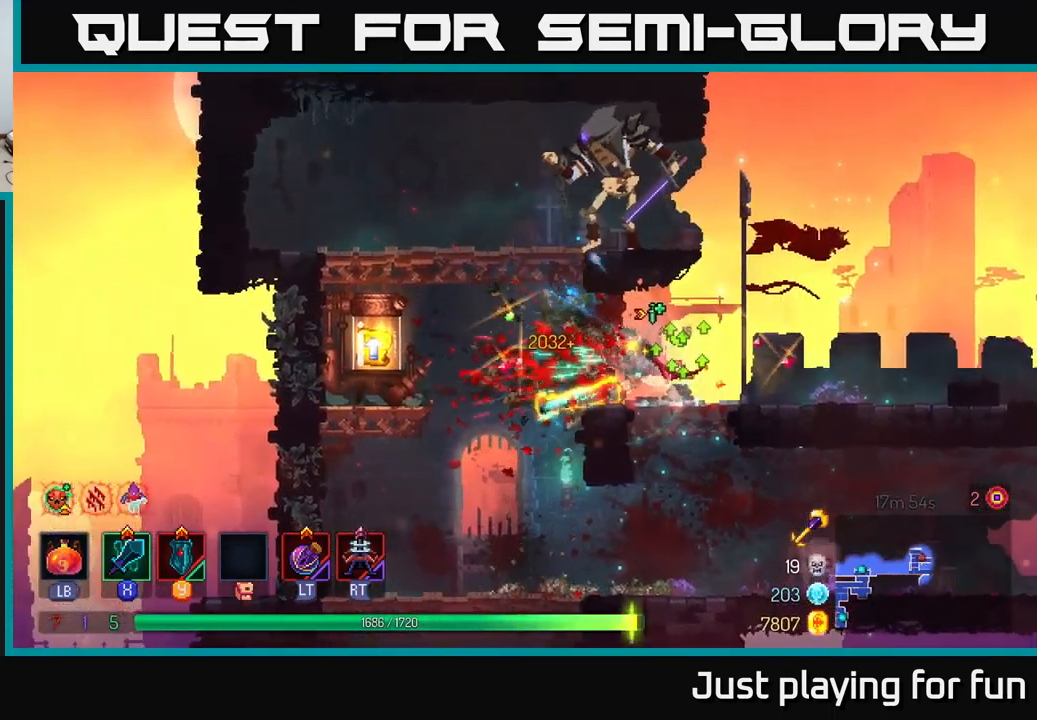
{"buttons": ["A"], "left_stick": "up-left", "right_stick": "center", "events": [[16, "left_stick", "right"], [233, "A", "down"], [316, "left_stick", "up-left"], [350, "A", "up"], [416, "A", "down"]]}
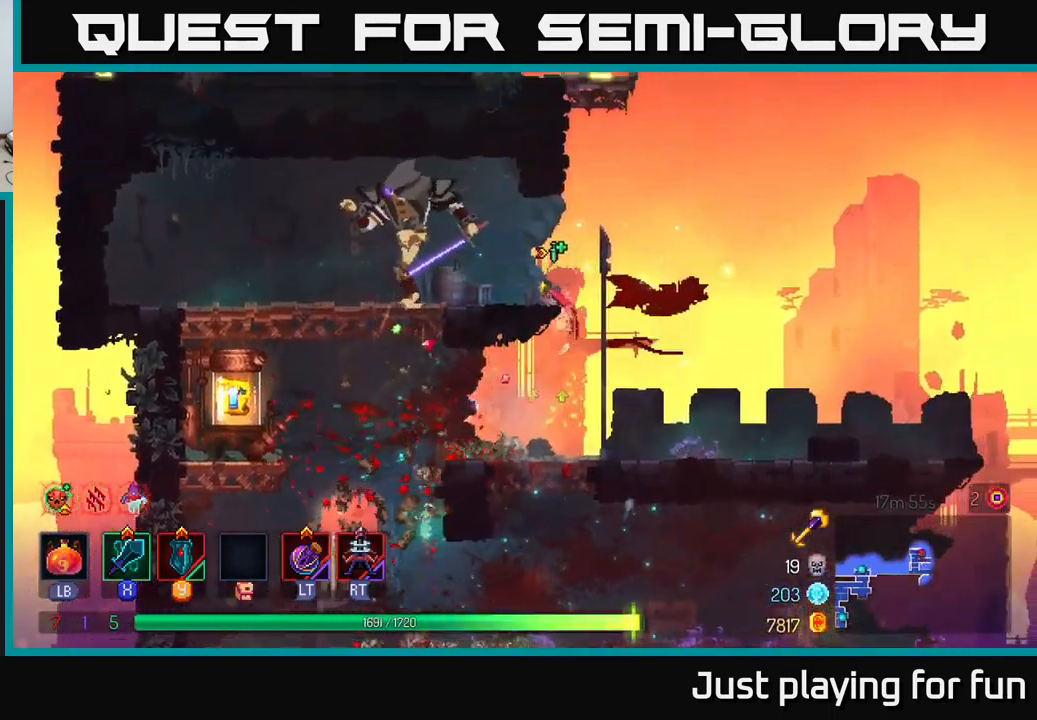
{"buttons": [], "left_stick": "left", "right_stick": "center", "events": [[66, "A", "up"], [66, "left_stick", "left"], [183, "B", "down"], [266, "B", "up"], [366, "X", "down"], [416, "X", "up"]]}
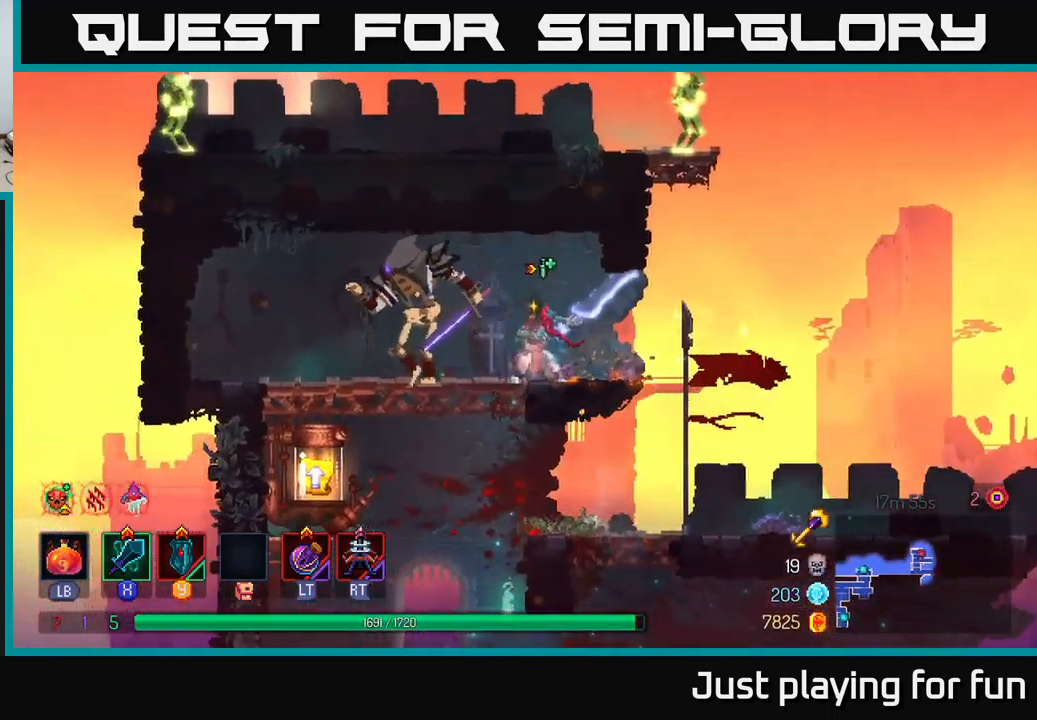
{"buttons": ["X"], "left_stick": "left", "right_stick": "center", "events": [[133, "left_stick", "center"], [283, "left_stick", "left"], [450, "X", "down"]]}
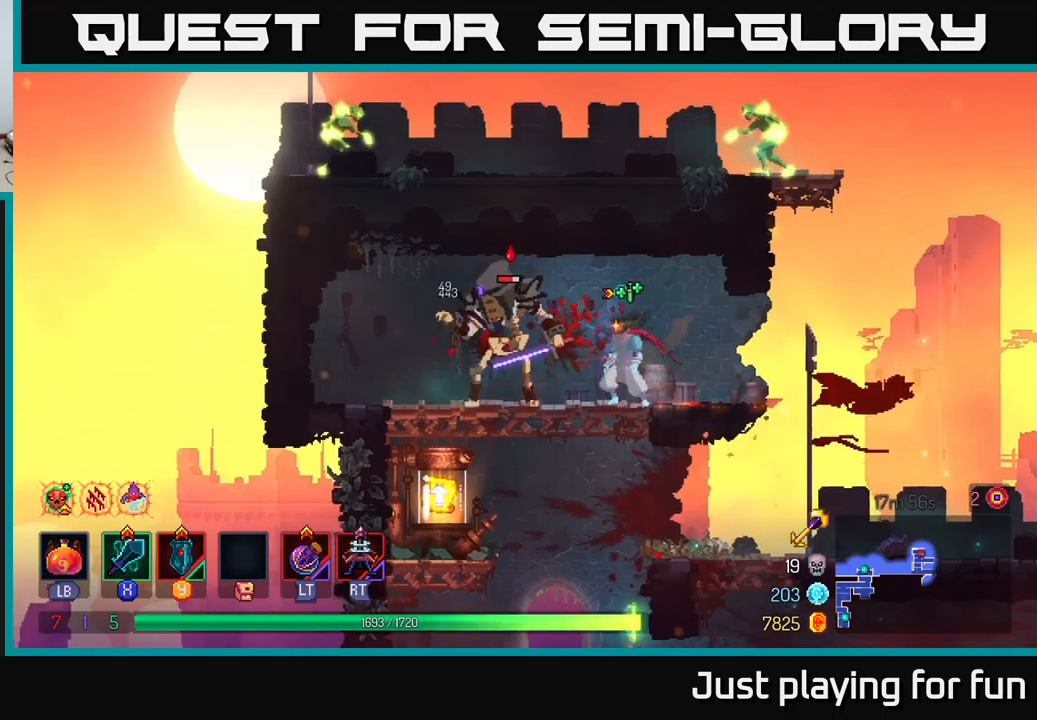
{"buttons": [], "left_stick": "center", "right_stick": "center", "events": [[83, "X", "up"], [350, "left_stick", "center"]]}
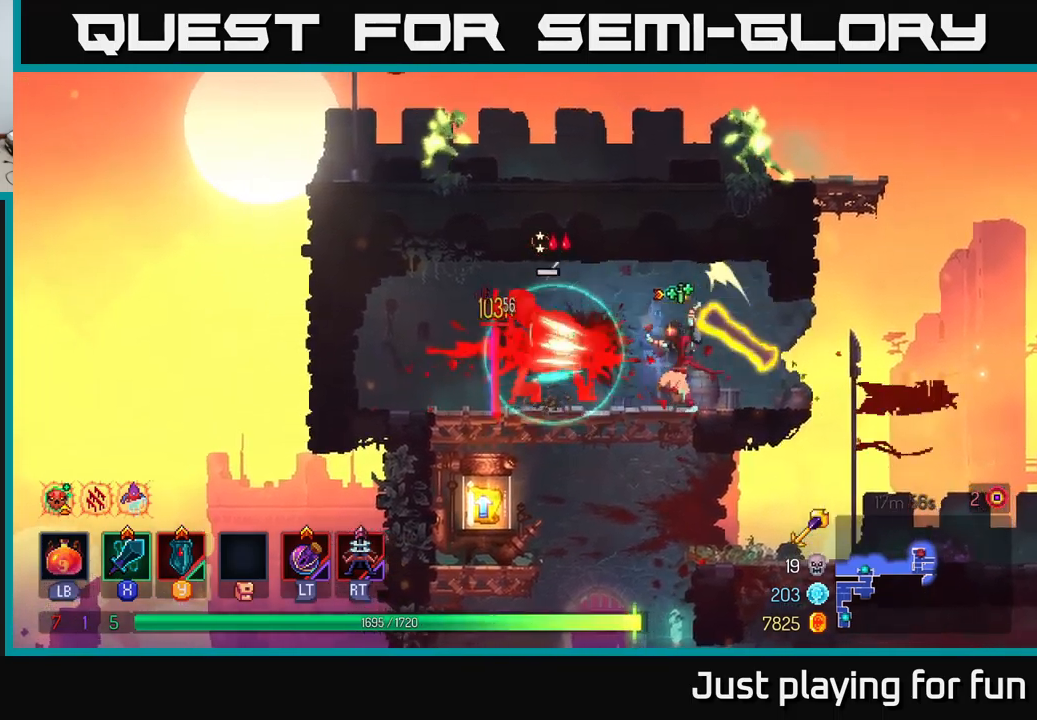
{"buttons": [], "left_stick": "left", "right_stick": "center", "events": [[333, "left_stick", "left"], [350, "X", "down"], [467, "X", "up"]]}
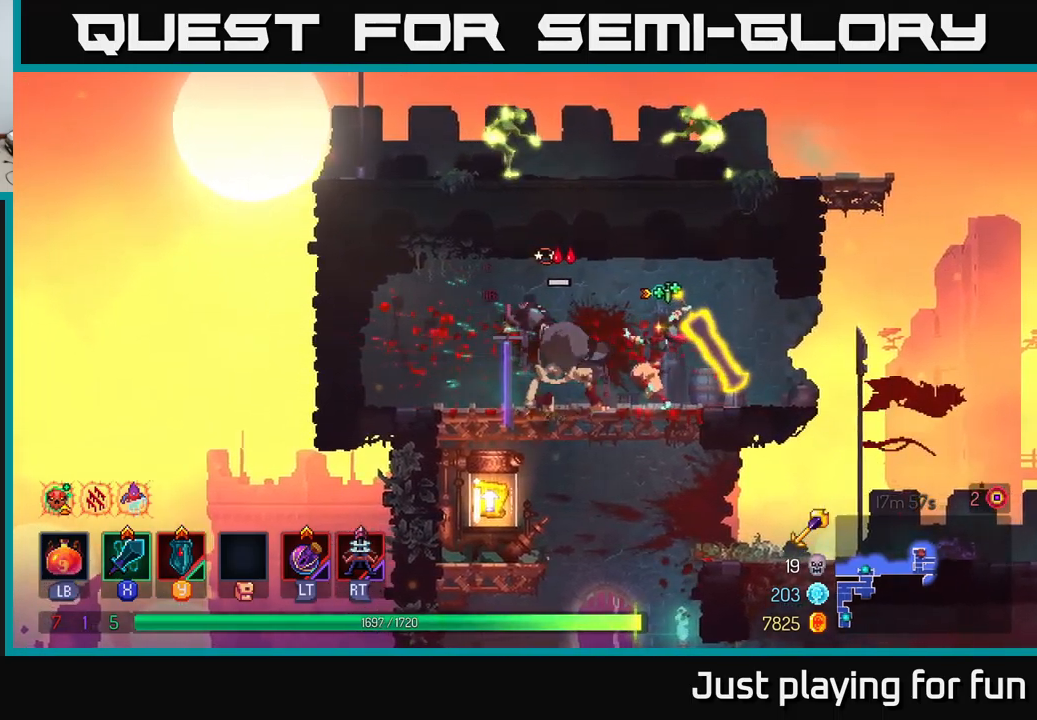
{"buttons": [], "left_stick": "center", "right_stick": "center", "events": [[100, "left_stick", "center"]]}
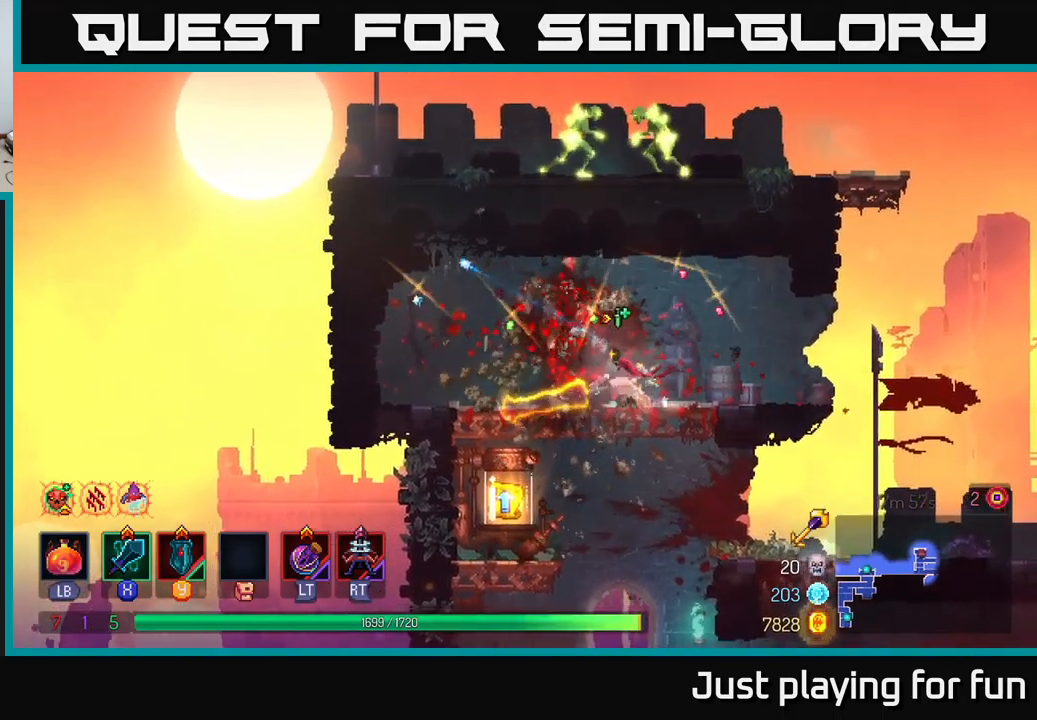
{"buttons": ["A"], "left_stick": "down", "right_stick": "center", "events": [[83, "left_stick", "left"], [400, "left_stick", "down"], [433, "A", "down"]]}
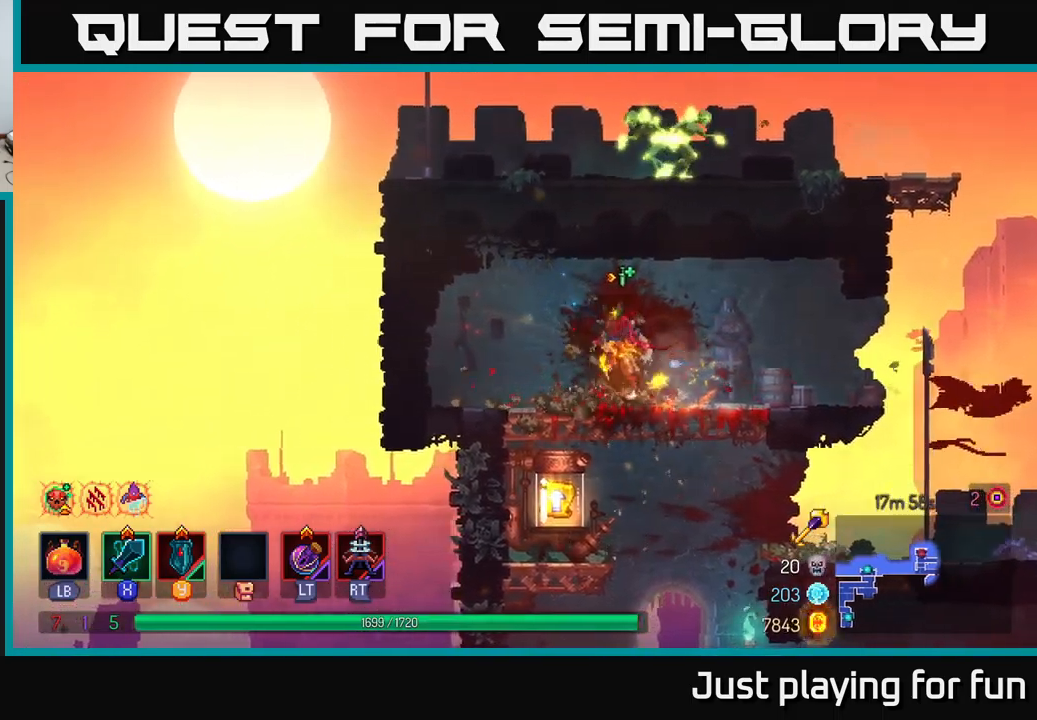
{"buttons": [], "left_stick": "center", "right_stick": "center", "events": [[33, "A", "up"], [183, "left_stick", "left"], [350, "left_stick", "center"]]}
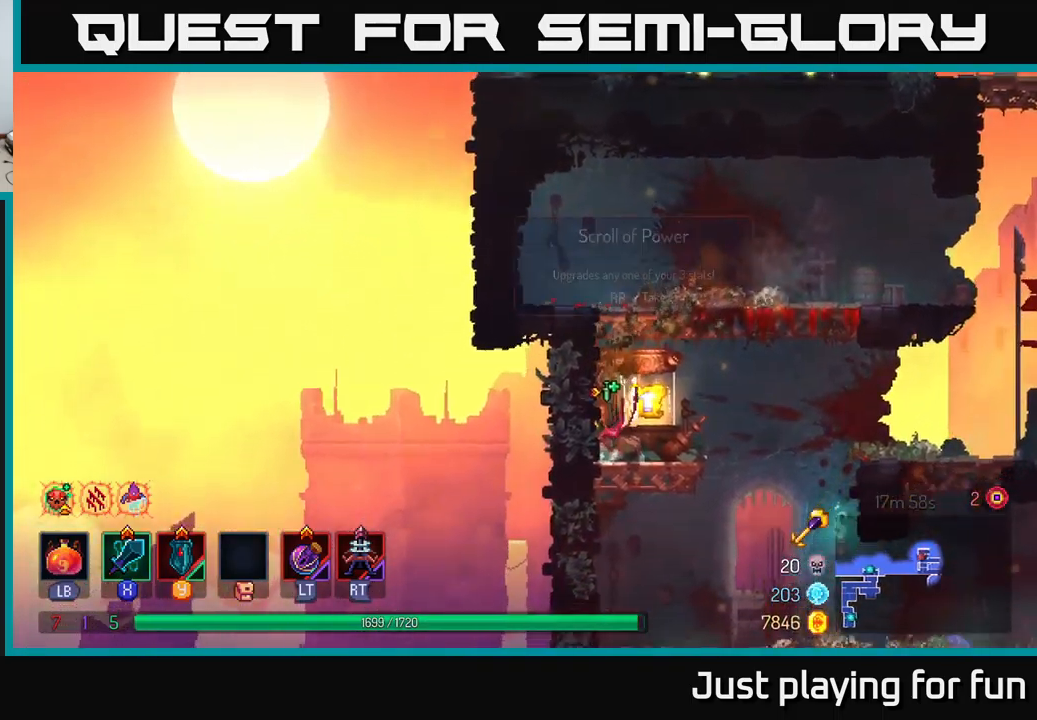
{"buttons": [], "left_stick": "center", "right_stick": "center", "events": [[117, "R1", "down"], [183, "R1", "up"]]}
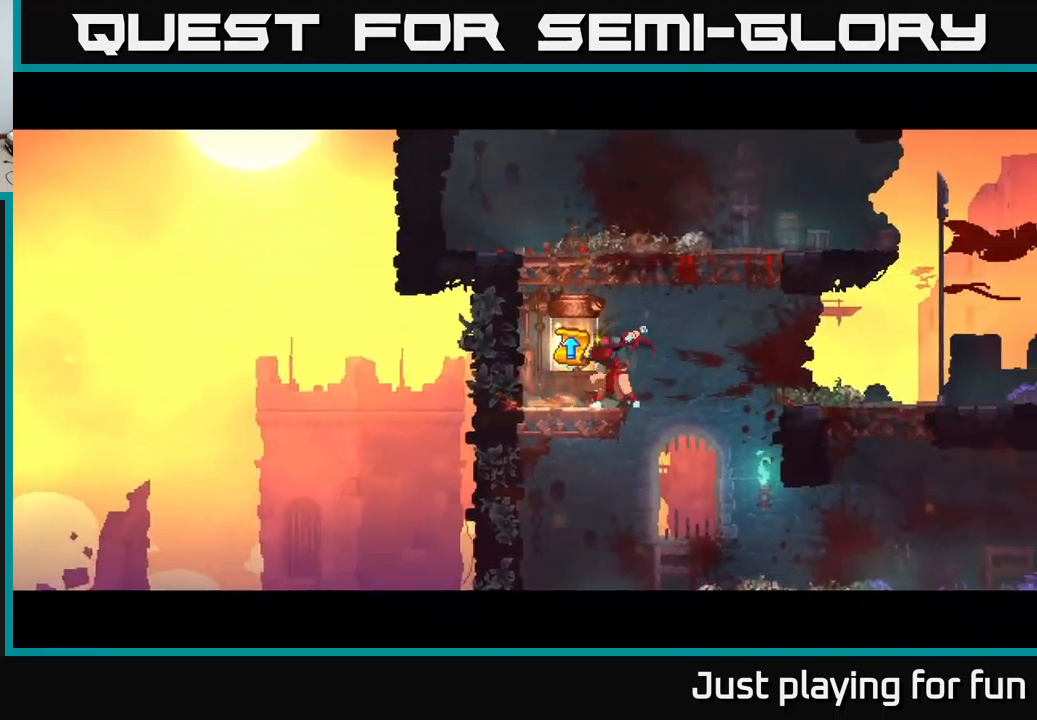
{"buttons": [], "left_stick": "center", "right_stick": "center", "events": []}
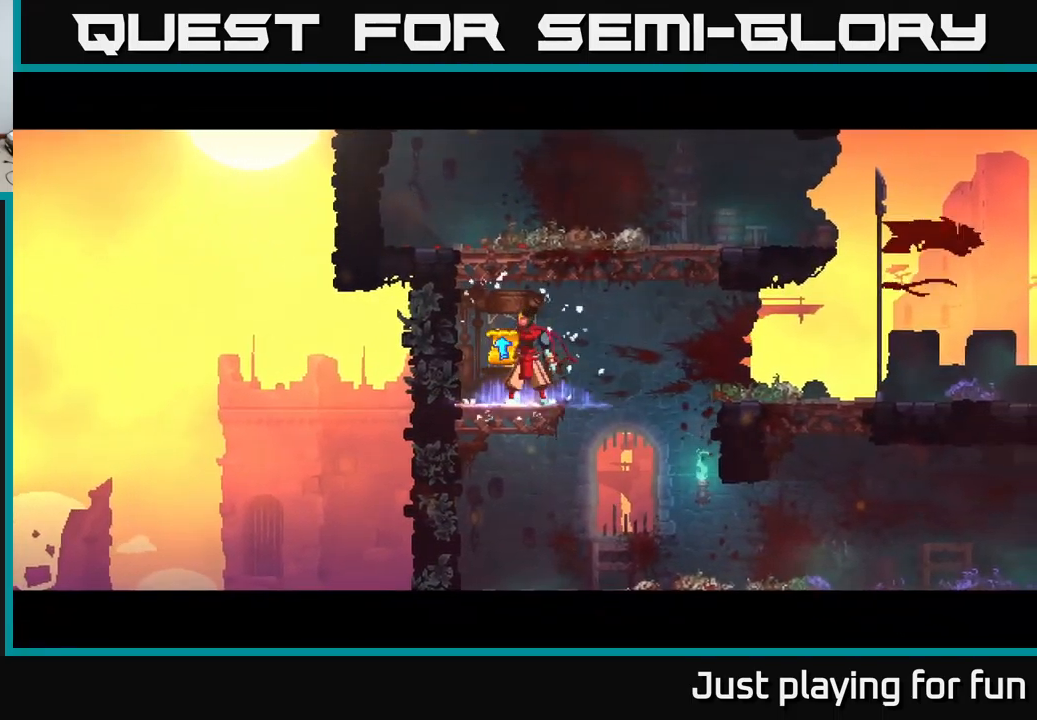
{"buttons": [], "left_stick": "center", "right_stick": "center", "events": [[350, "left_stick", "left"], [433, "left_stick", "center"]]}
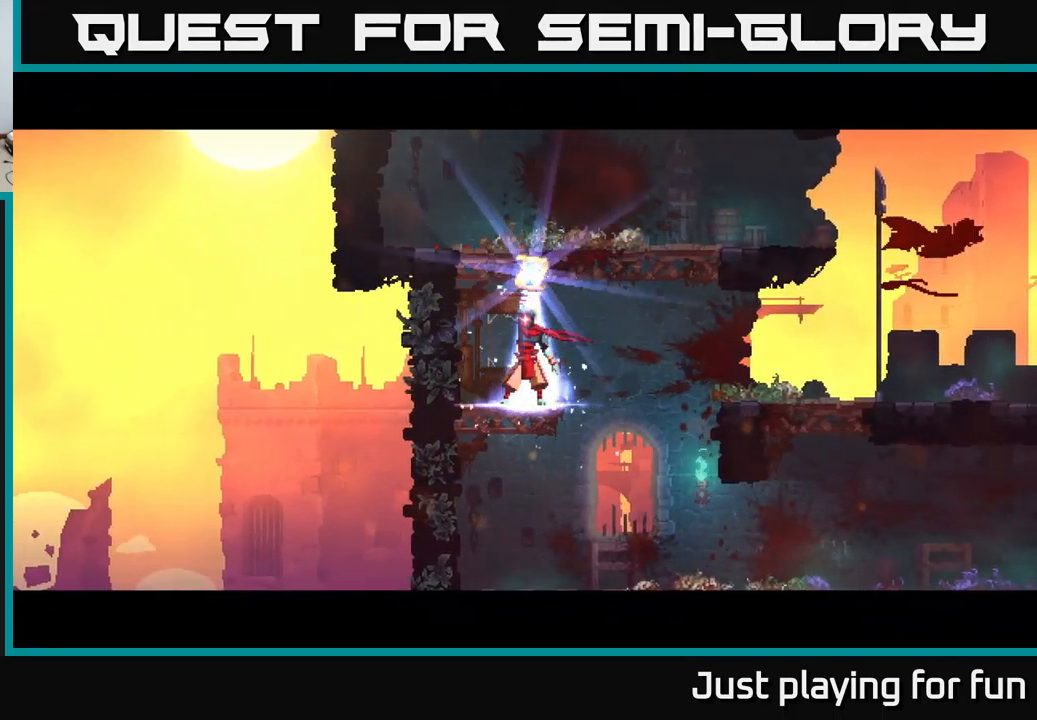
{"buttons": [], "left_stick": "center", "right_stick": "center", "events": []}
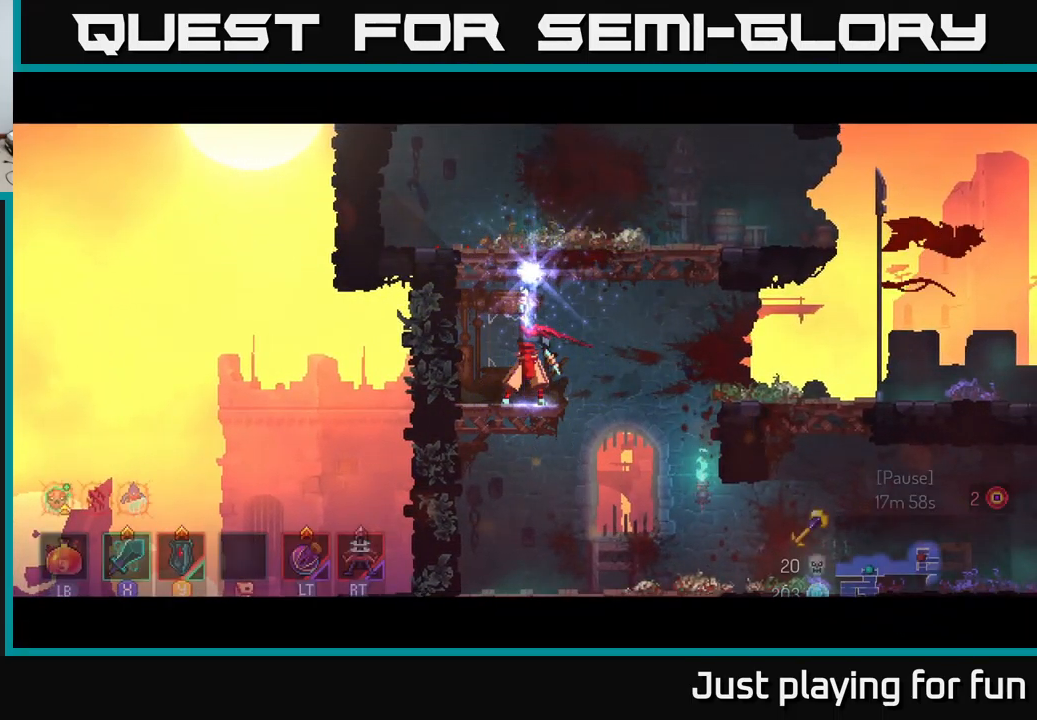
{"buttons": [], "left_stick": "center", "right_stick": "center", "events": [[350, "A", "down"], [417, "A", "up"]]}
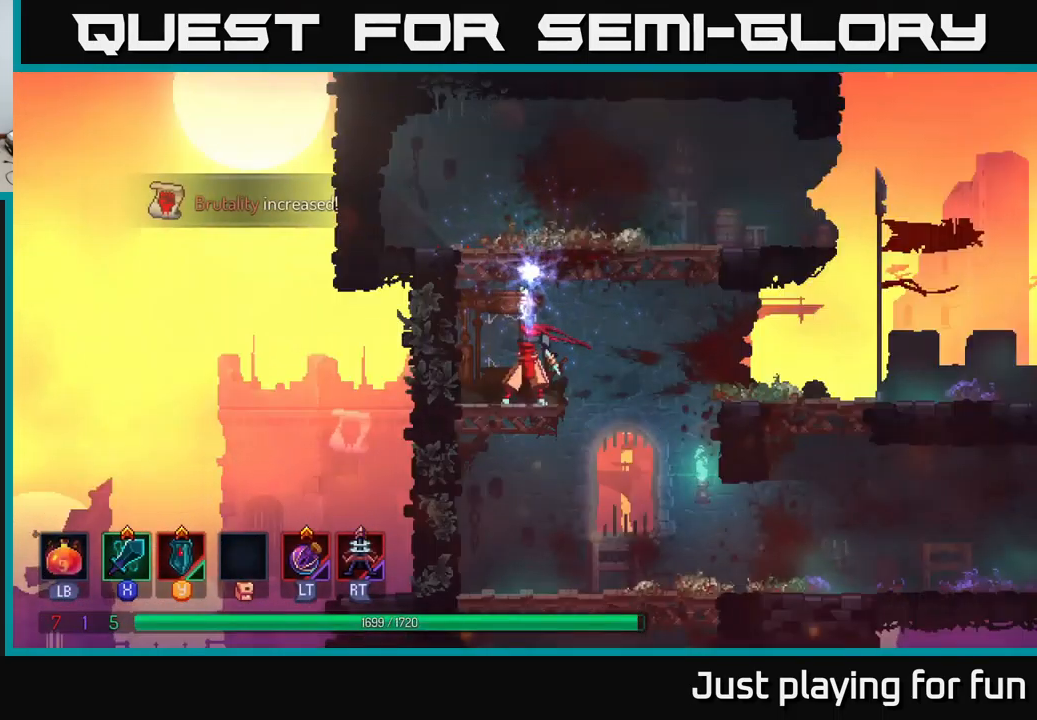
{"buttons": [], "left_stick": "right", "right_stick": "center", "events": [[317, "left_stick", "right"]]}
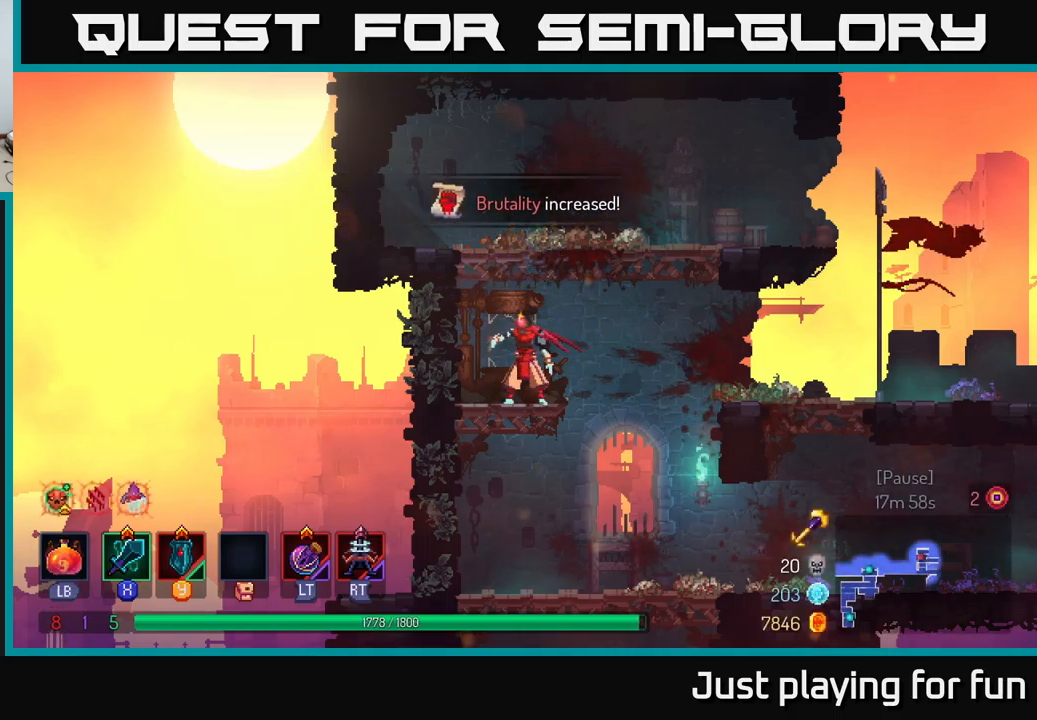
{"buttons": ["A"], "left_stick": "right", "right_stick": "center", "events": [[250, "A", "down"], [334, "A", "up"], [417, "A", "down"]]}
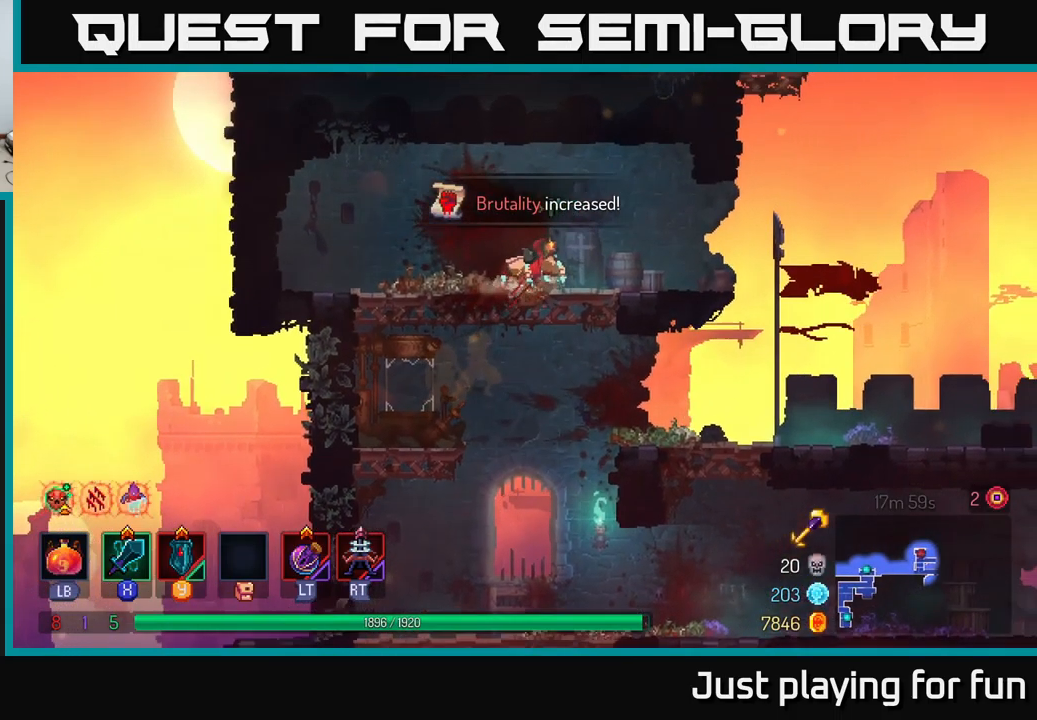
{"buttons": ["A"], "left_stick": "right", "right_stick": "center", "events": [[50, "A", "up"], [484, "A", "down"]]}
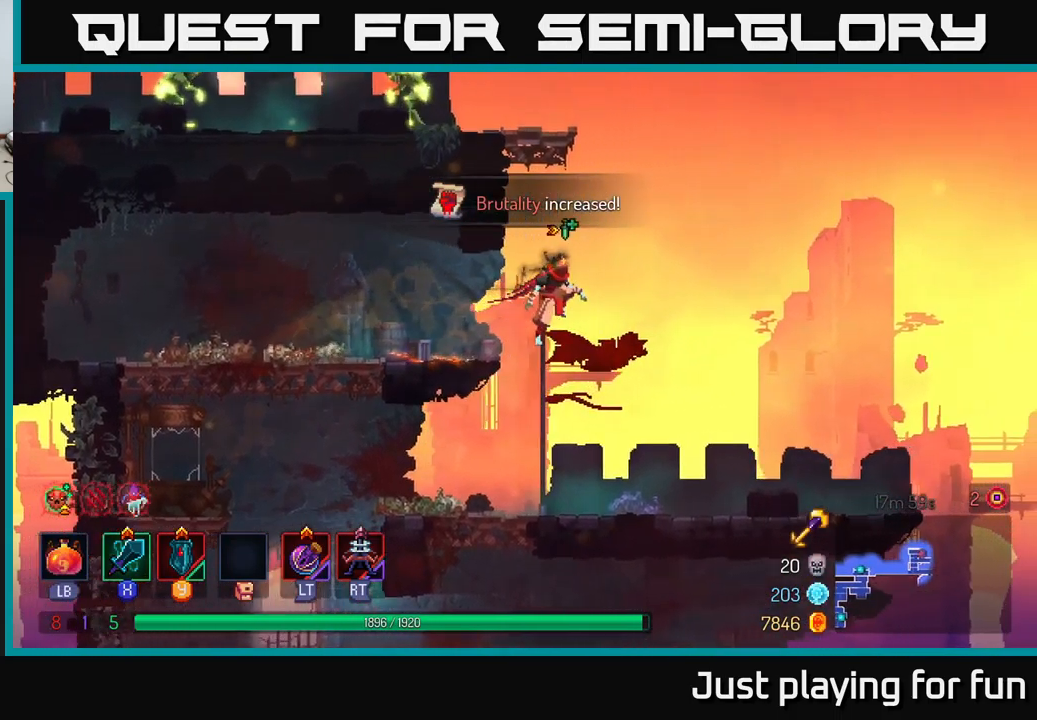
{"buttons": ["A"], "left_stick": "left", "right_stick": "center", "events": [[117, "A", "up"], [117, "left_stick", "up-left"], [184, "A", "down"], [317, "A", "up"], [400, "A", "down"], [467, "left_stick", "left"]]}
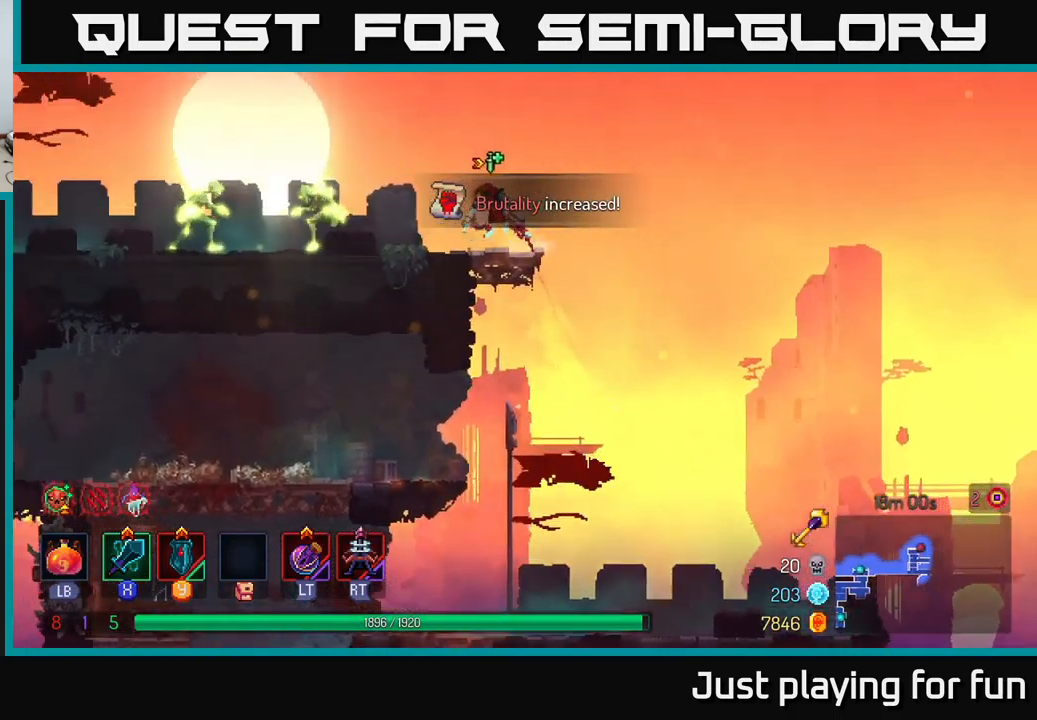
{"buttons": [], "left_stick": "left", "right_stick": "center", "events": [[50, "A", "up"], [267, "X", "down"], [367, "X", "up"]]}
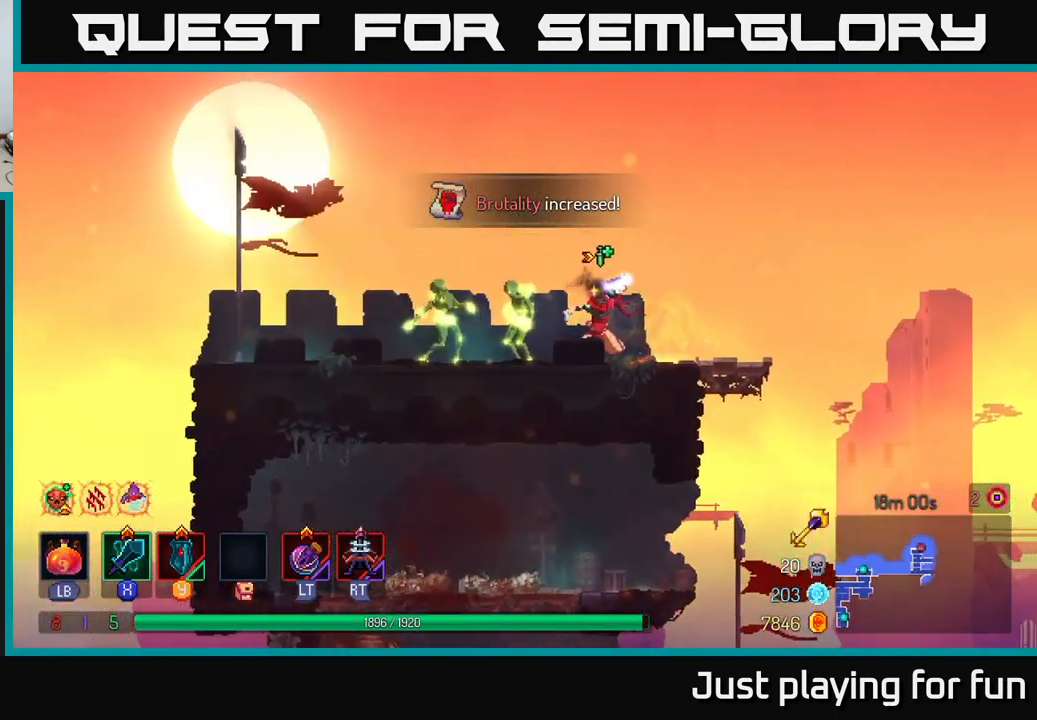
{"buttons": [], "left_stick": "left", "right_stick": "center", "events": [[17, "left_stick", "center"], [334, "left_stick", "left"], [367, "X", "down"], [467, "X", "up"]]}
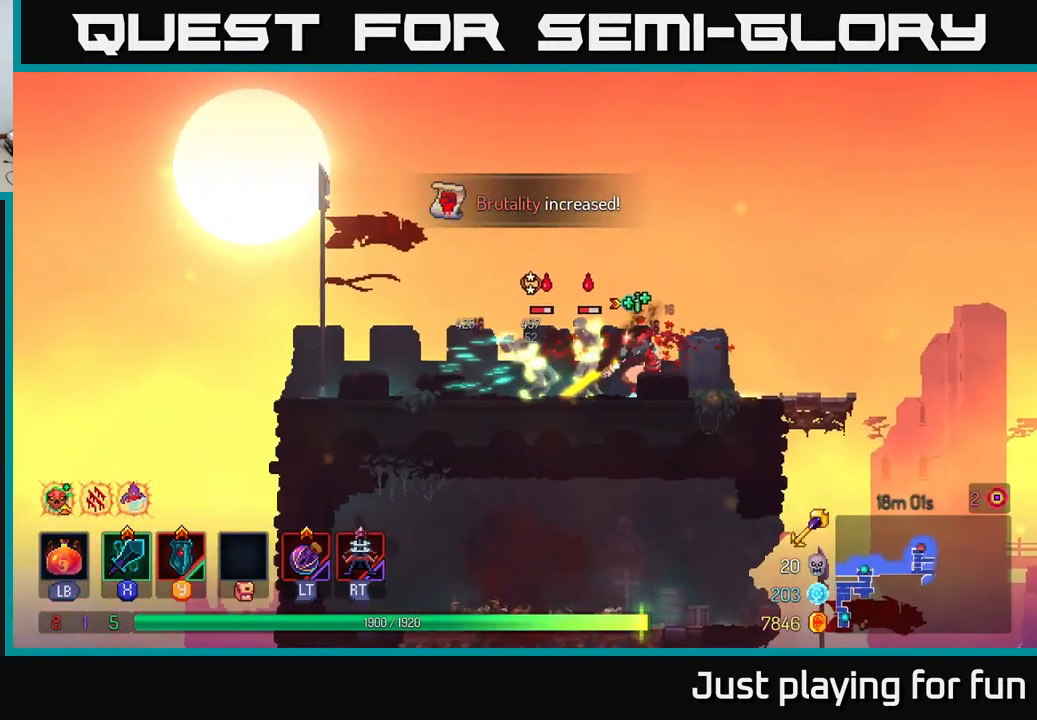
{"buttons": [], "left_stick": "center", "right_stick": "center", "events": [[67, "left_stick", "center"]]}
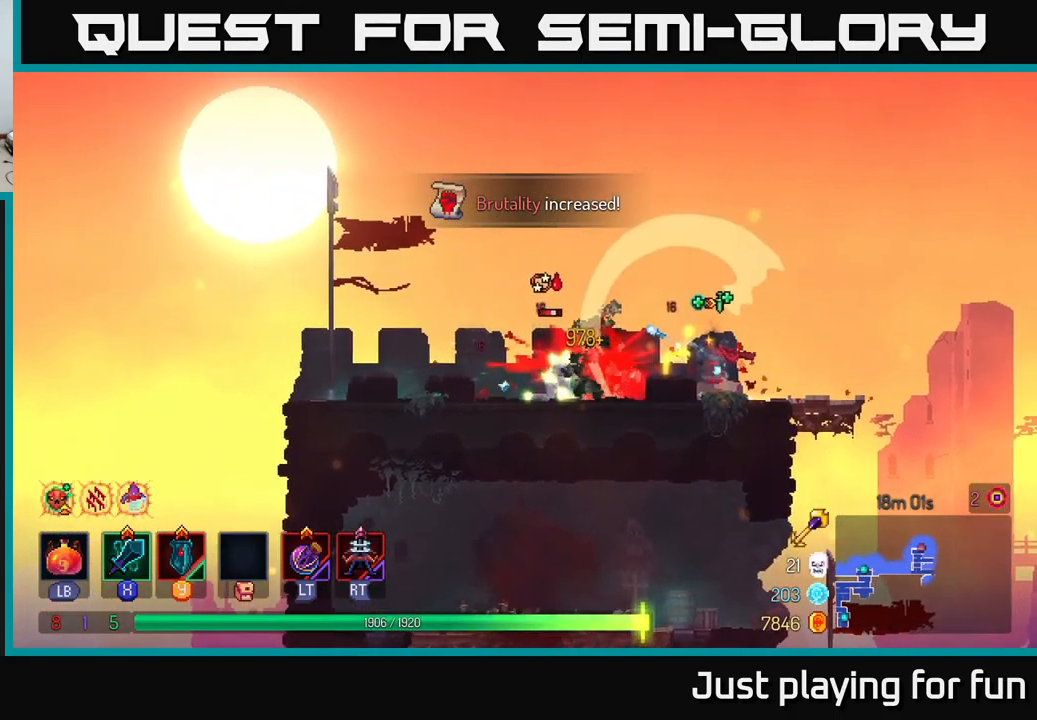
{"buttons": [], "left_stick": "left", "right_stick": "center", "events": [[200, "left_stick", "left"], [234, "X", "down"], [334, "X", "up"]]}
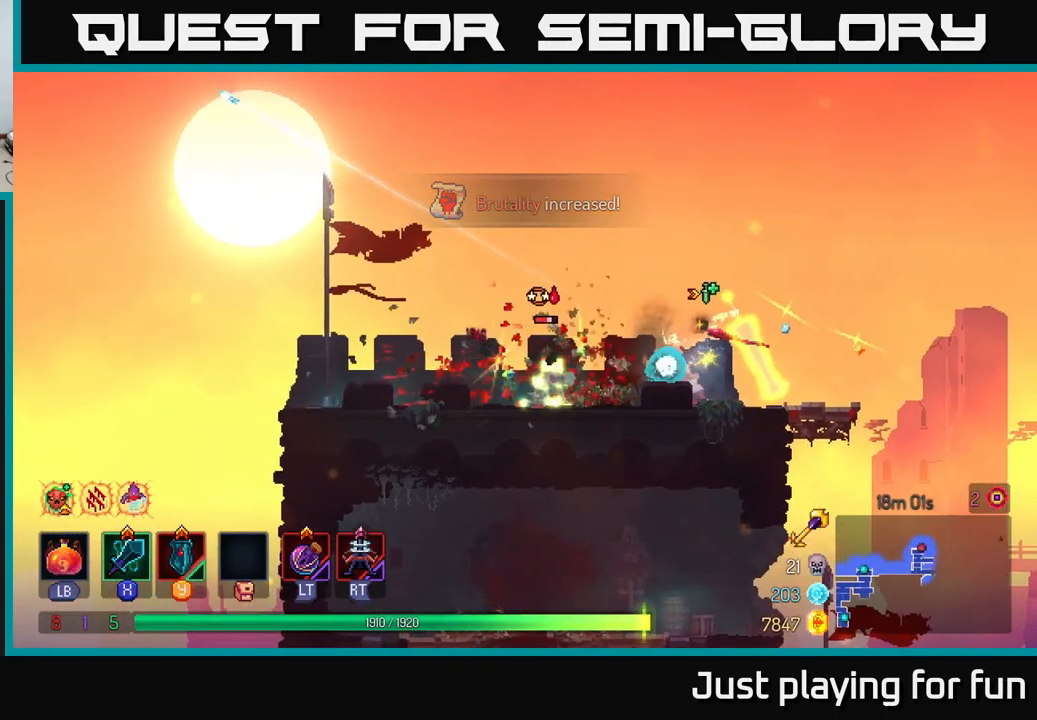
{"buttons": [], "left_stick": "center", "right_stick": "center", "events": [[184, "left_stick", "center"]]}
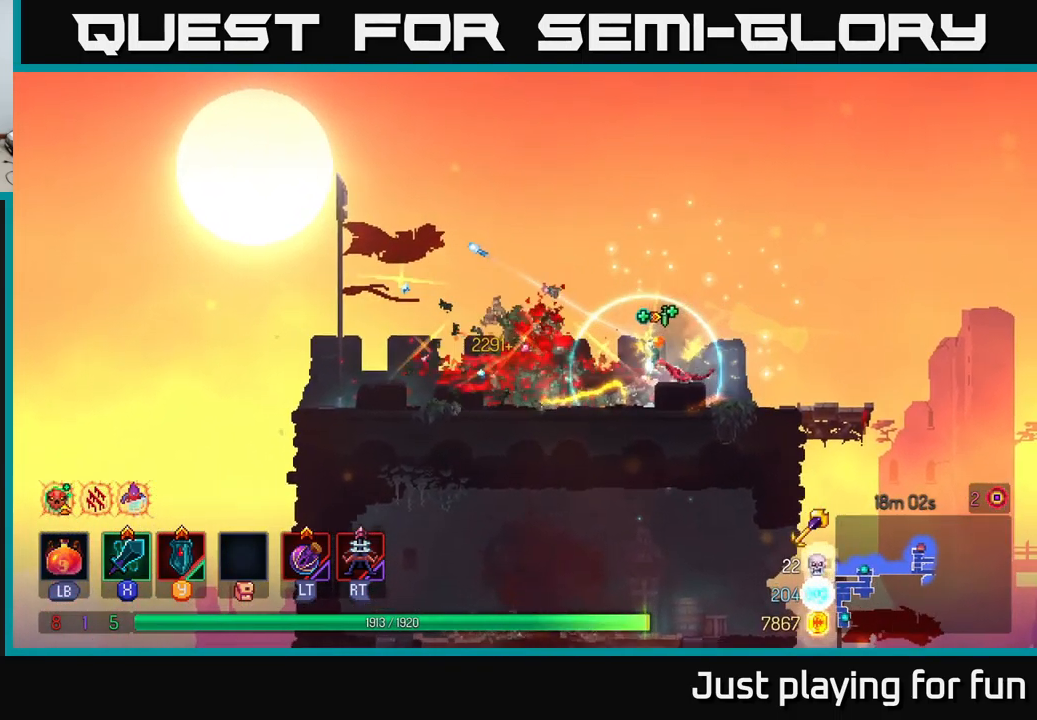
{"buttons": ["START"], "left_stick": "center", "right_stick": "center", "events": [[50, "left_stick", "left"], [350, "START", "down"], [384, "left_stick", "center"]]}
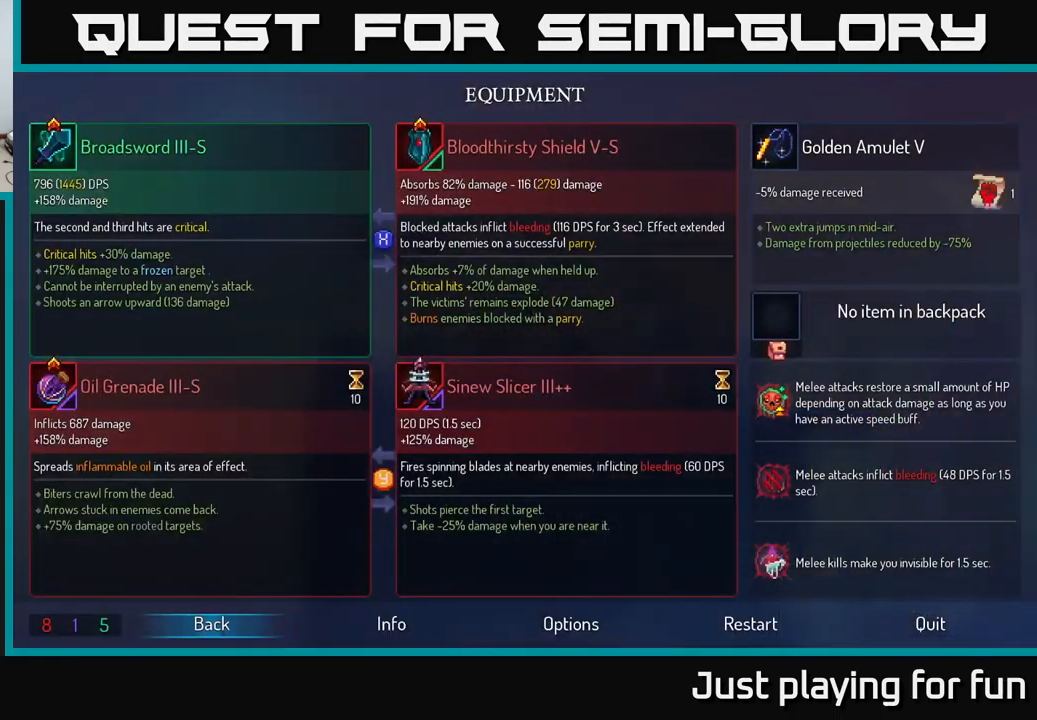
{"buttons": [], "left_stick": "center", "right_stick": "center", "events": [[50, "START", "up"]]}